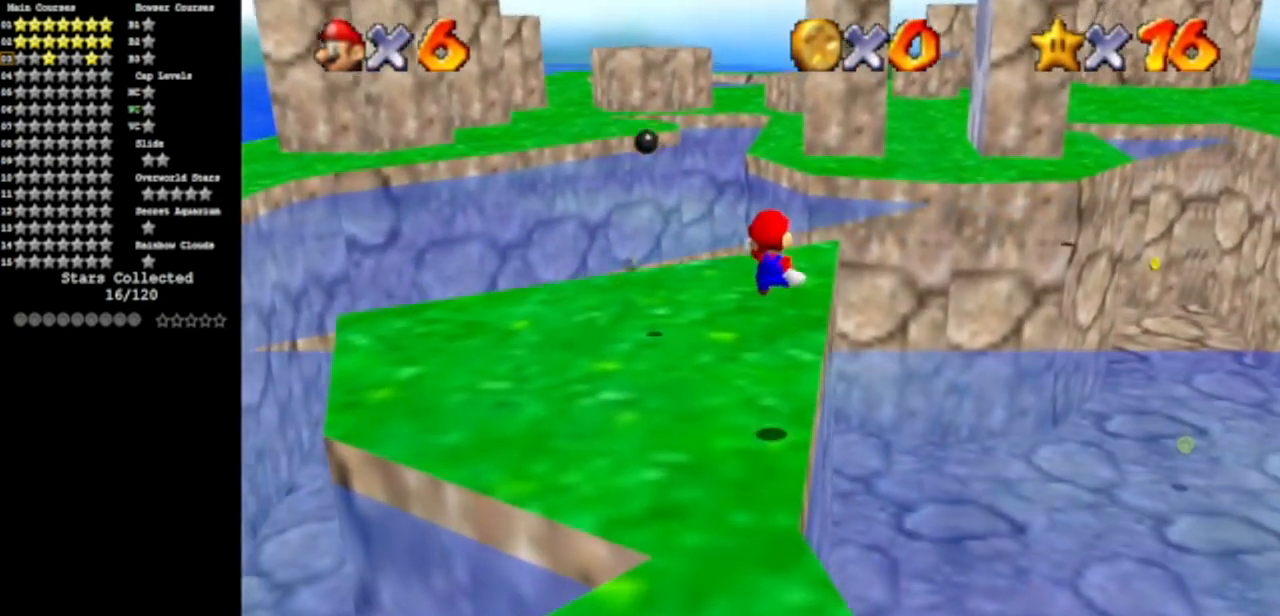
Gameplay with a controller (Nintendo layout); each line is a JSON object with the inputs held at the frame after it. "events" lists button and stick changes between this image and that frame as [ms after this image, input, new state], when the widget could be followed in between. Not read: L3 R3 other_buttons.
{"buttons": [], "left_stick": "up", "events": [[334, "left_stick", "up"]]}
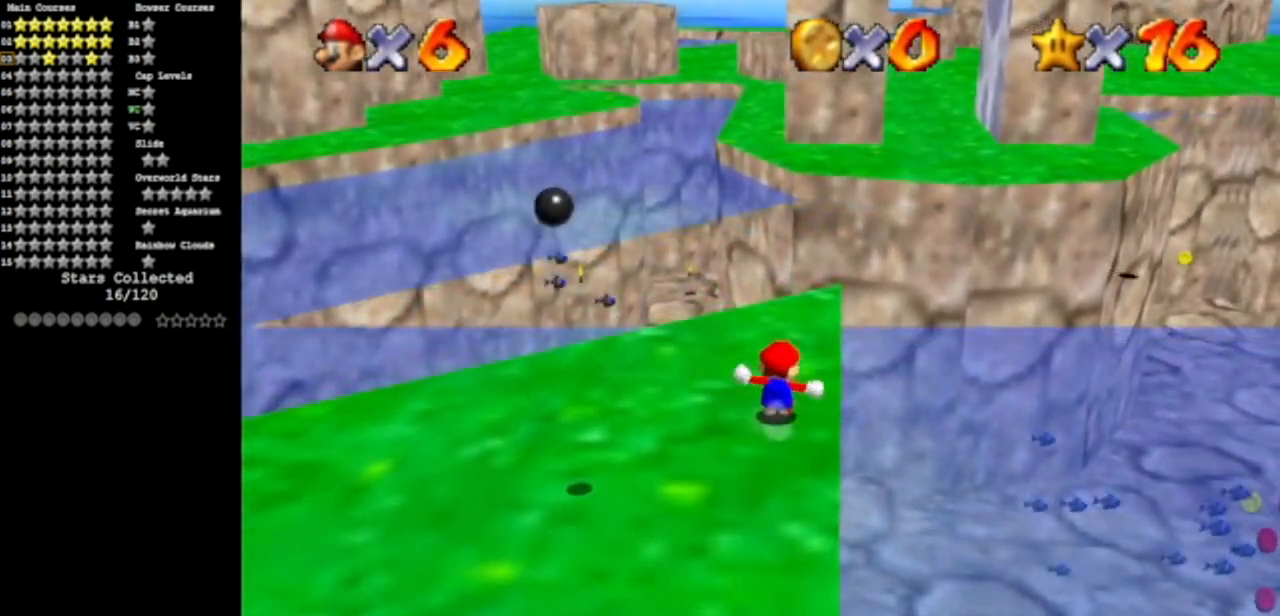
{"buttons": ["A", "Z"], "left_stick": "up", "events": [[367, "Z", "down"], [383, "A", "down"]]}
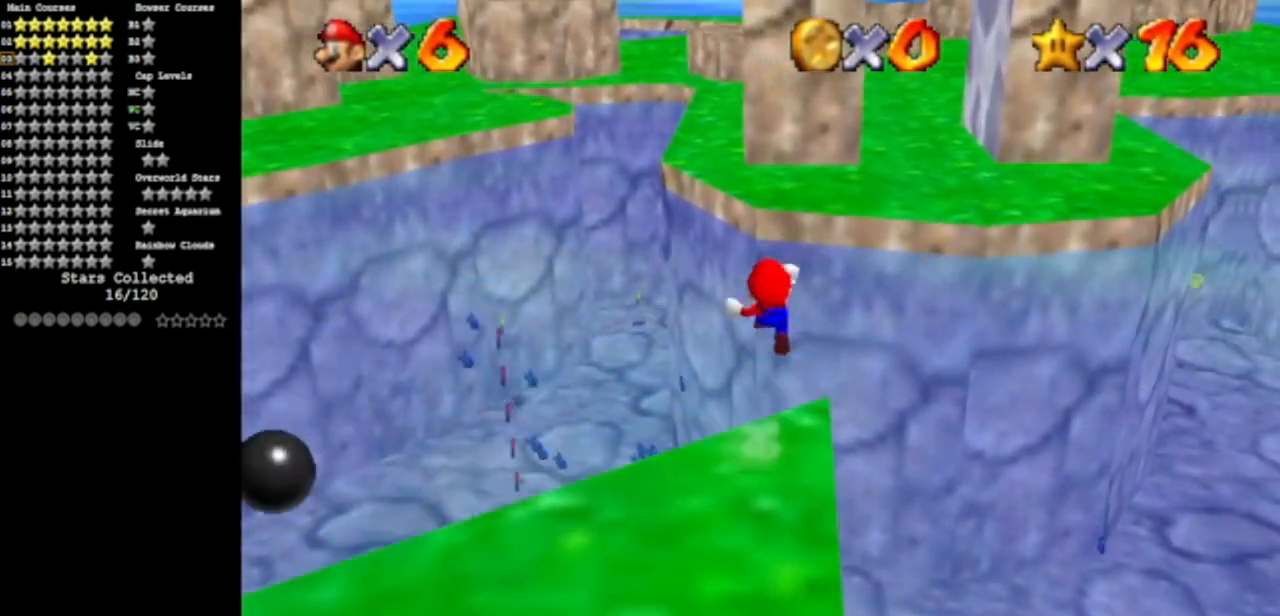
{"buttons": [], "left_stick": "up-right", "events": [[17, "A", "up"], [17, "Z", "up"], [467, "left_stick", "up-right"]]}
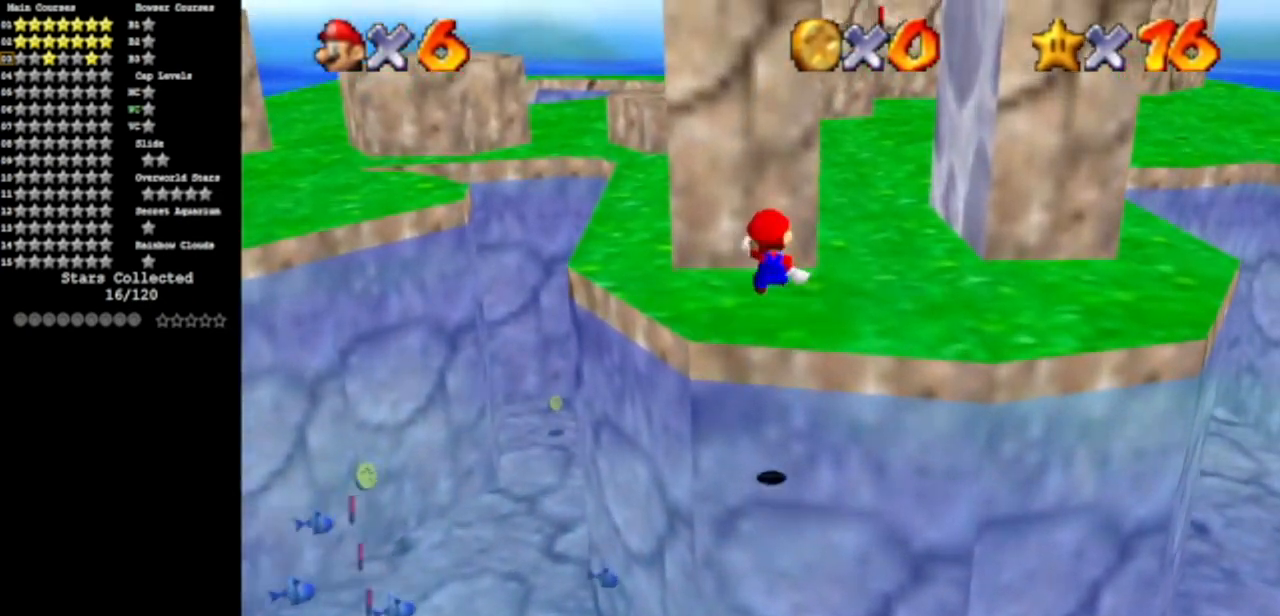
{"buttons": [], "left_stick": "up-right", "events": []}
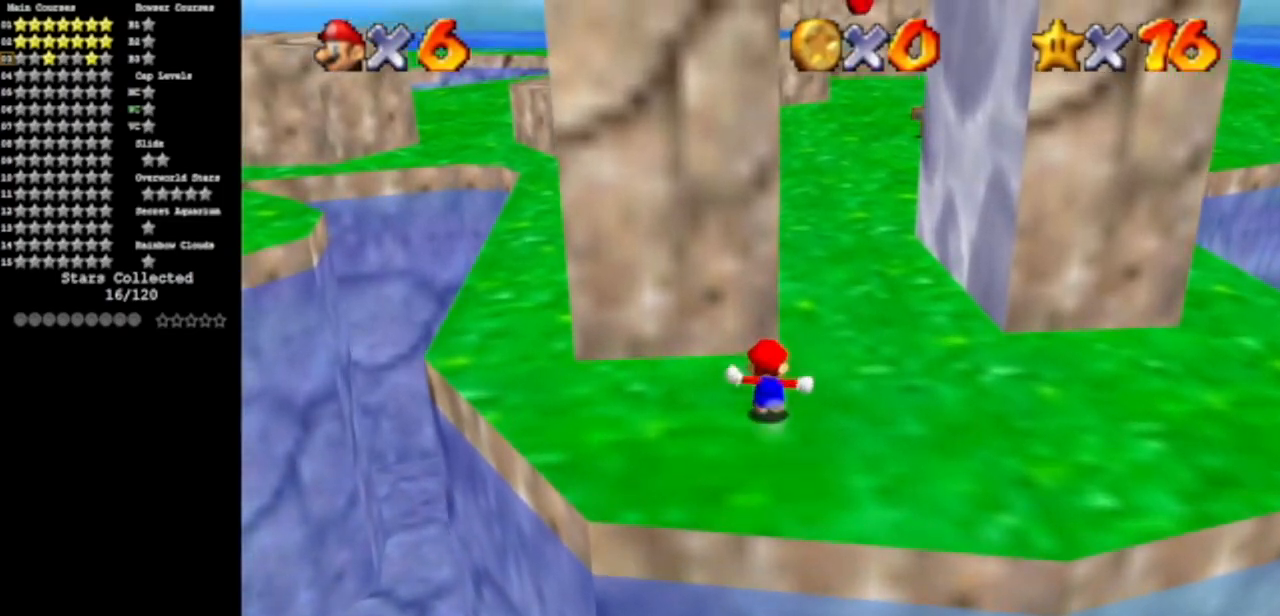
{"buttons": ["A"], "left_stick": "up-right", "events": [[334, "A", "down"]]}
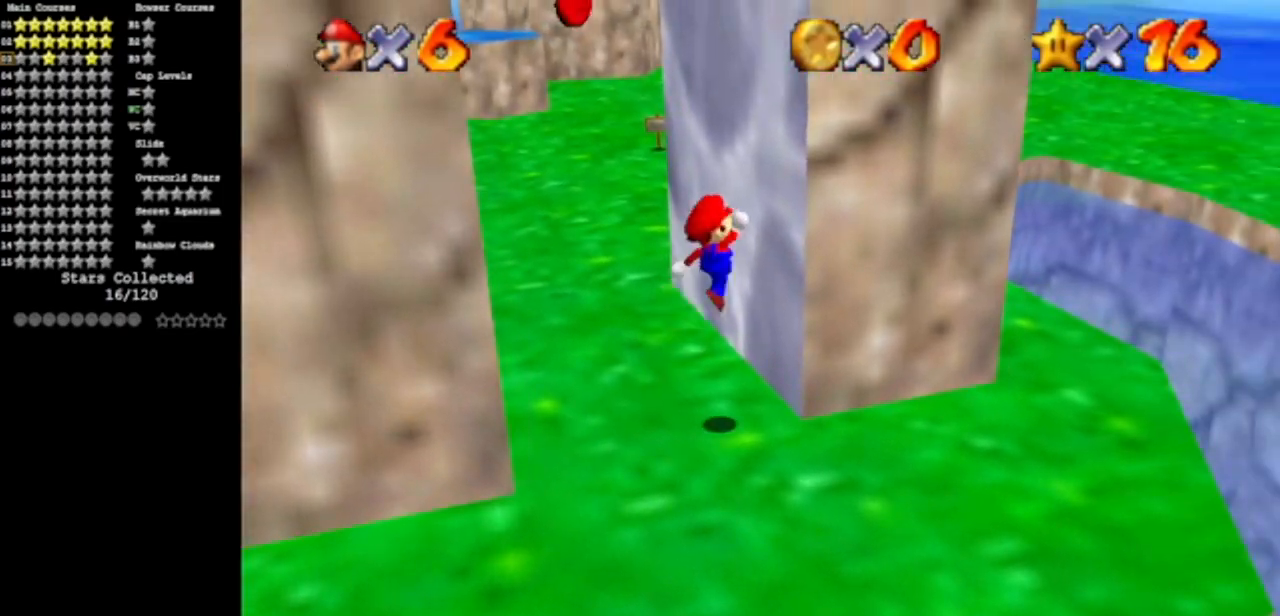
{"buttons": ["A"], "left_stick": "left", "events": [[33, "left_stick", "up"], [133, "A", "up"], [217, "A", "down"], [233, "left_stick", "left"]]}
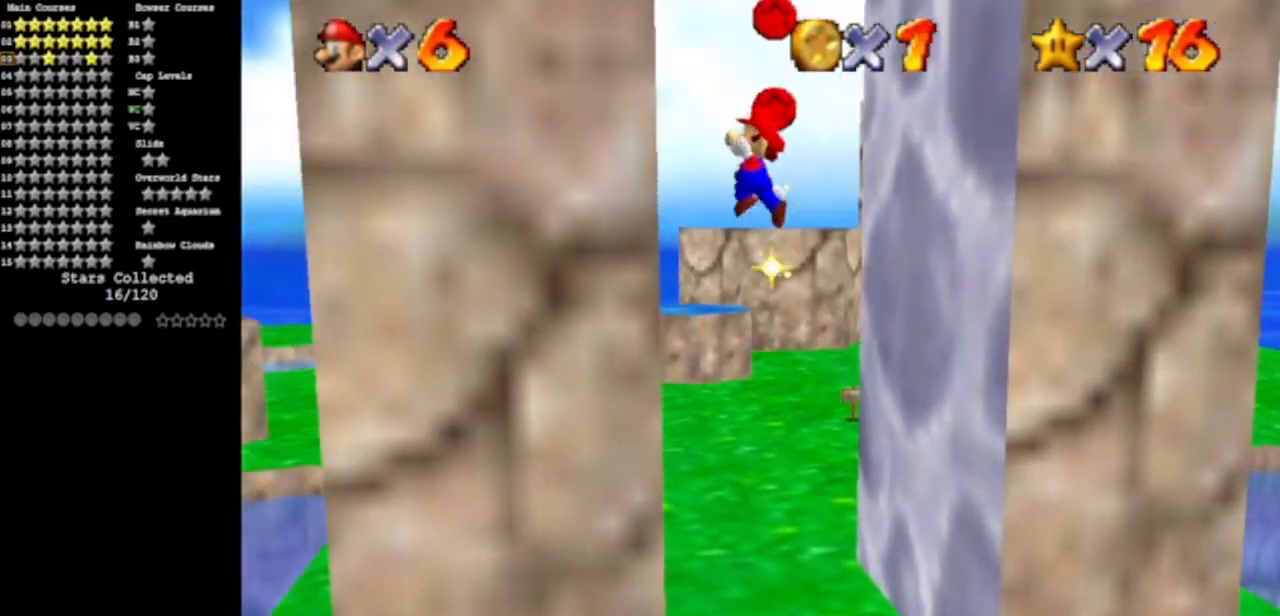
{"buttons": ["A"], "left_stick": "right", "events": [[34, "left_stick", "down-left"], [84, "A", "up"], [184, "A", "down"], [234, "left_stick", "down-right"], [317, "left_stick", "right"]]}
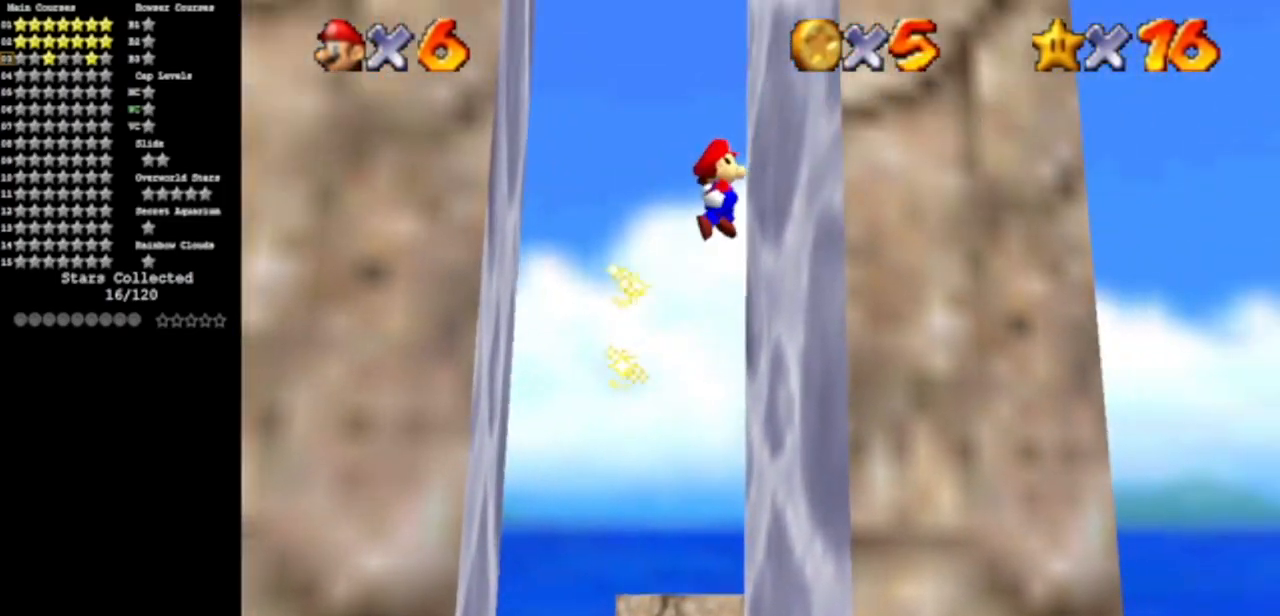
{"buttons": [], "left_stick": "down-left", "events": [[16, "A", "up"], [183, "A", "down"], [183, "left_stick", "down-left"], [383, "A", "up"]]}
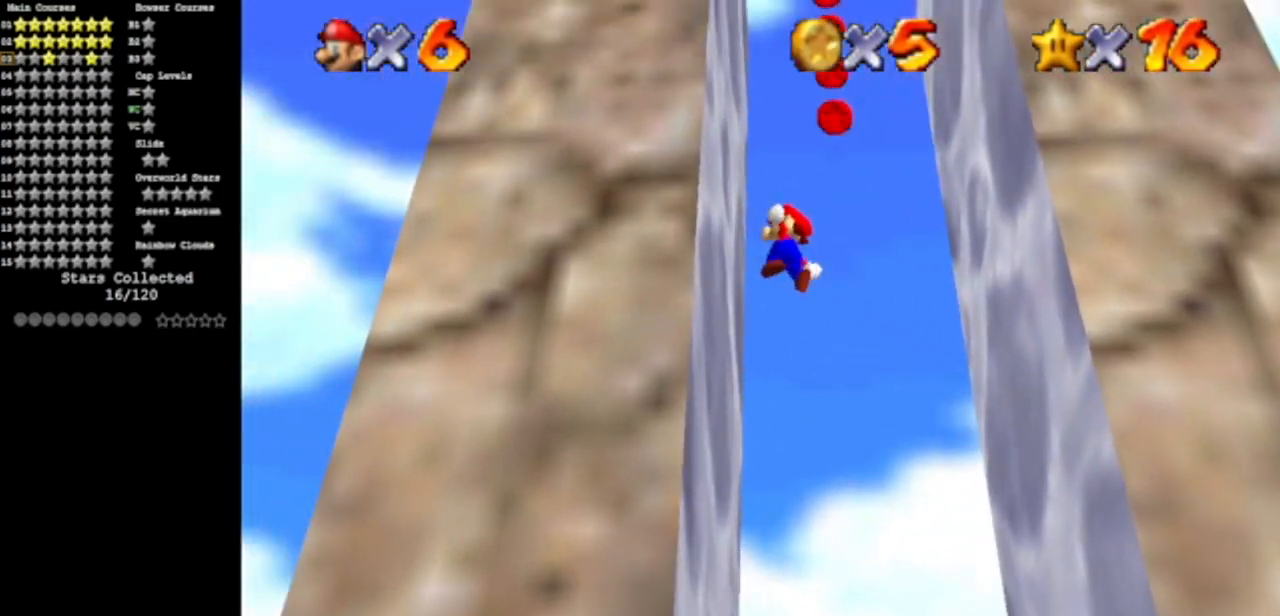
{"buttons": ["A"], "left_stick": "right", "events": [[134, "A", "down"], [184, "left_stick", "down"], [284, "left_stick", "down-right"], [434, "left_stick", "right"]]}
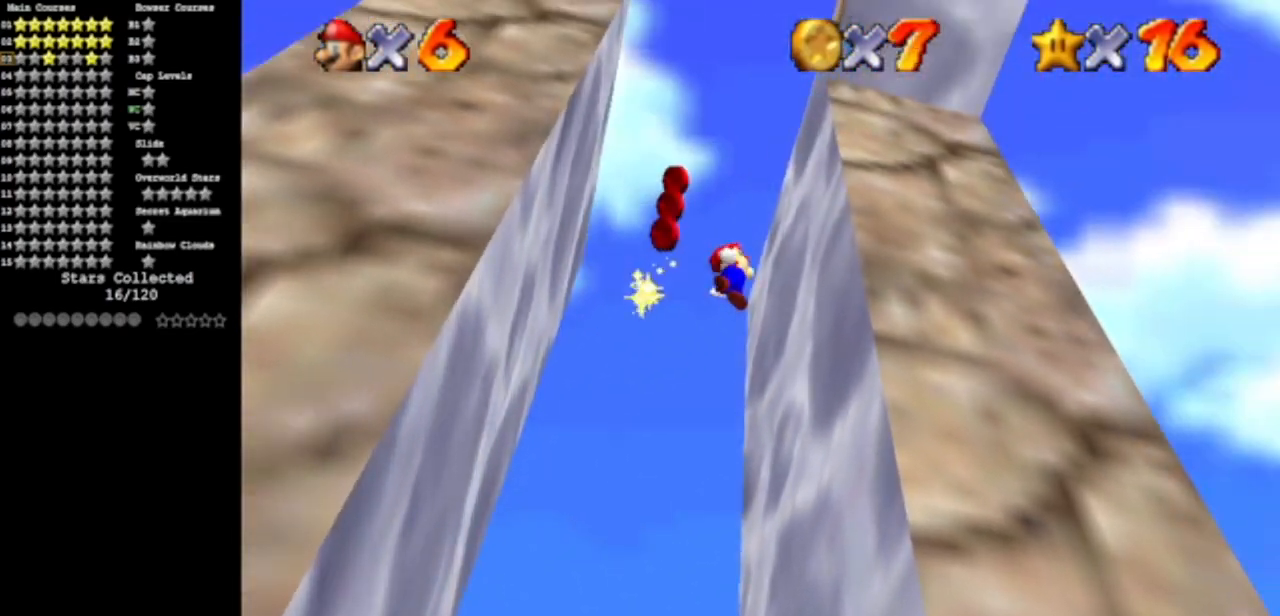
{"buttons": [], "left_stick": "left", "events": [[33, "A", "up"], [166, "A", "down"], [166, "left_stick", "left"], [383, "A", "up"]]}
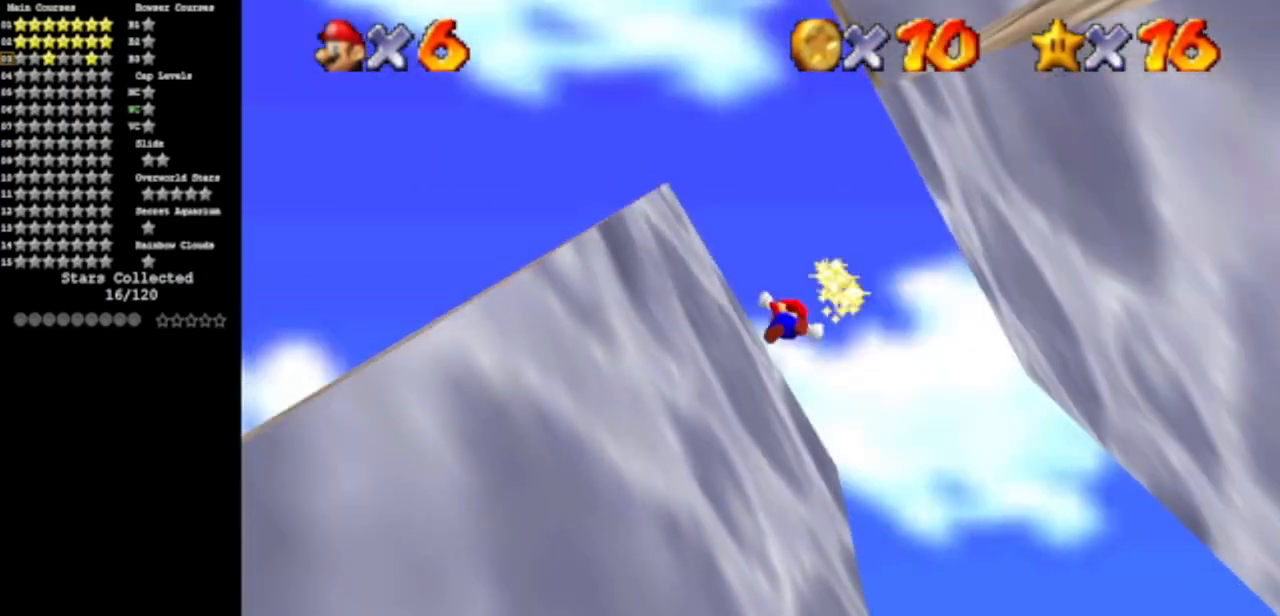
{"buttons": ["A"], "left_stick": "left", "events": [[134, "A", "down"], [167, "left_stick", "up-right"], [417, "left_stick", "left"]]}
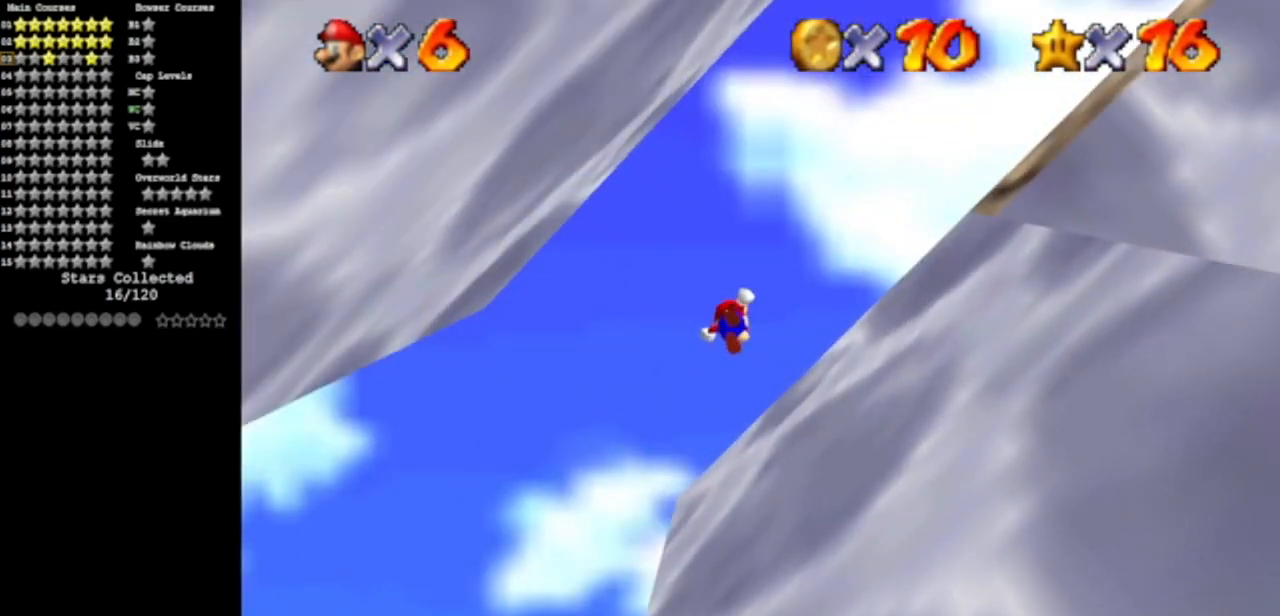
{"buttons": [], "left_stick": "center", "events": [[33, "left_stick", "center"], [83, "A", "up"], [367, "A", "down"], [483, "A", "up"]]}
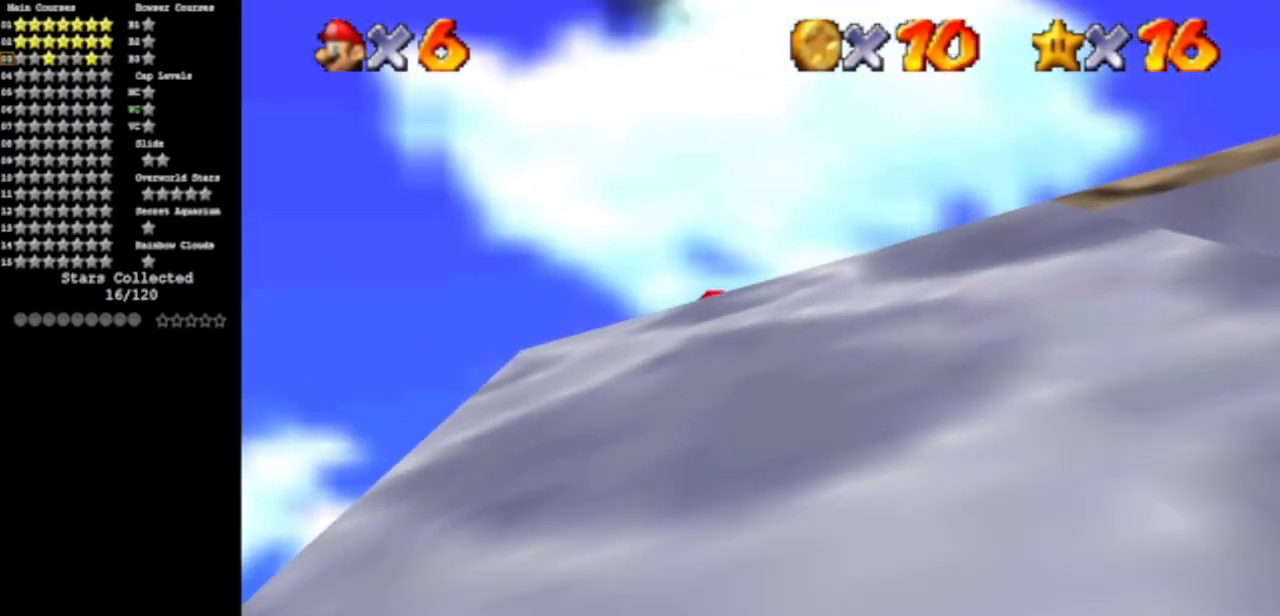
{"buttons": ["C_LEFT"], "left_stick": "down-right", "events": [[184, "C_UP", "down"], [267, "C_LEFT", "down"], [334, "C_DOWN", "down"], [334, "C_UP", "up"], [484, "C_DOWN", "up"], [484, "left_stick", "down-right"]]}
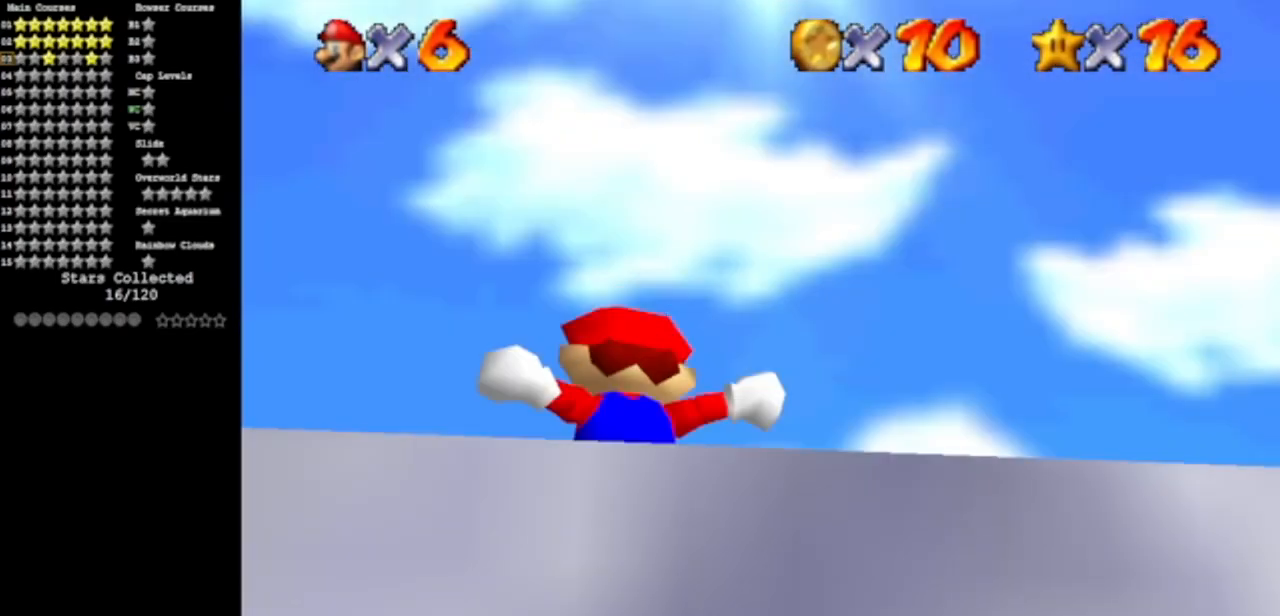
{"buttons": [], "left_stick": "right", "events": [[16, "C_LEFT", "up"], [167, "left_stick", "center"], [417, "left_stick", "right"]]}
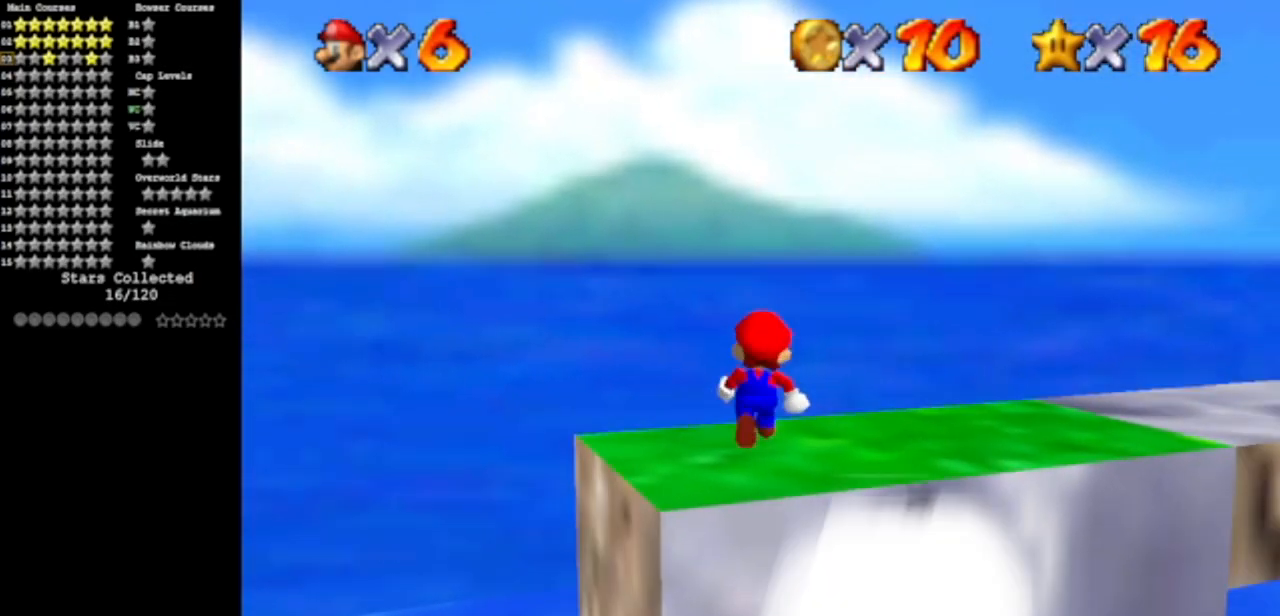
{"buttons": [], "left_stick": "right", "events": []}
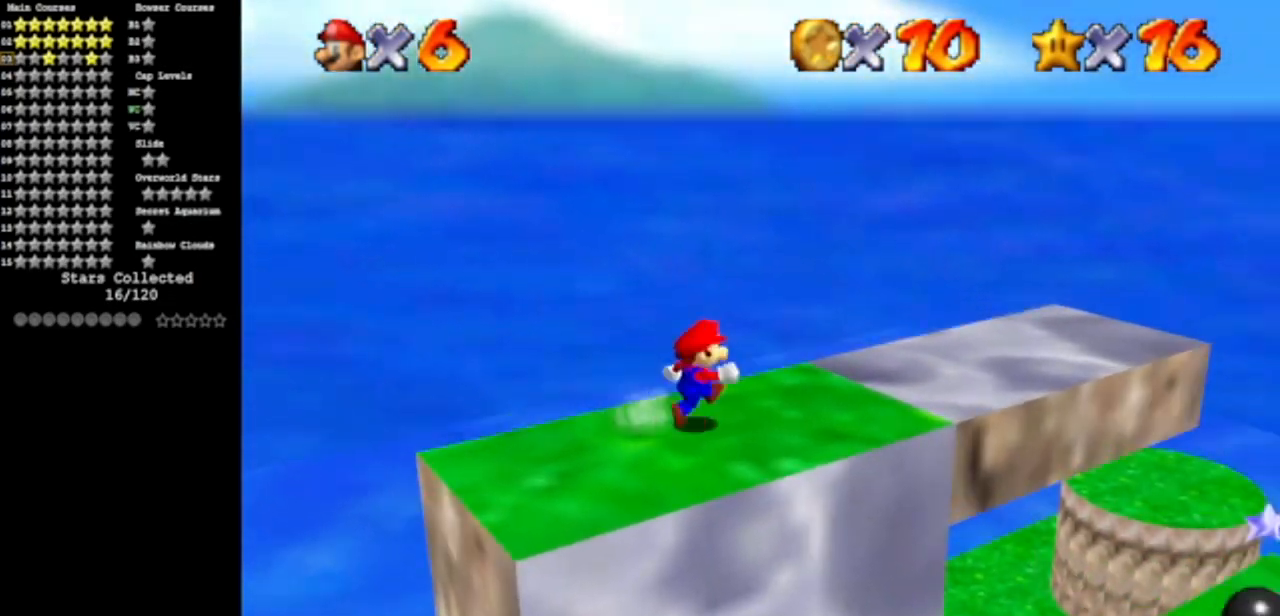
{"buttons": [], "left_stick": "center", "events": [[100, "C_LEFT", "down"], [167, "C_DOWN", "down"], [167, "left_stick", "center"], [333, "C_DOWN", "up"], [333, "C_LEFT", "up"]]}
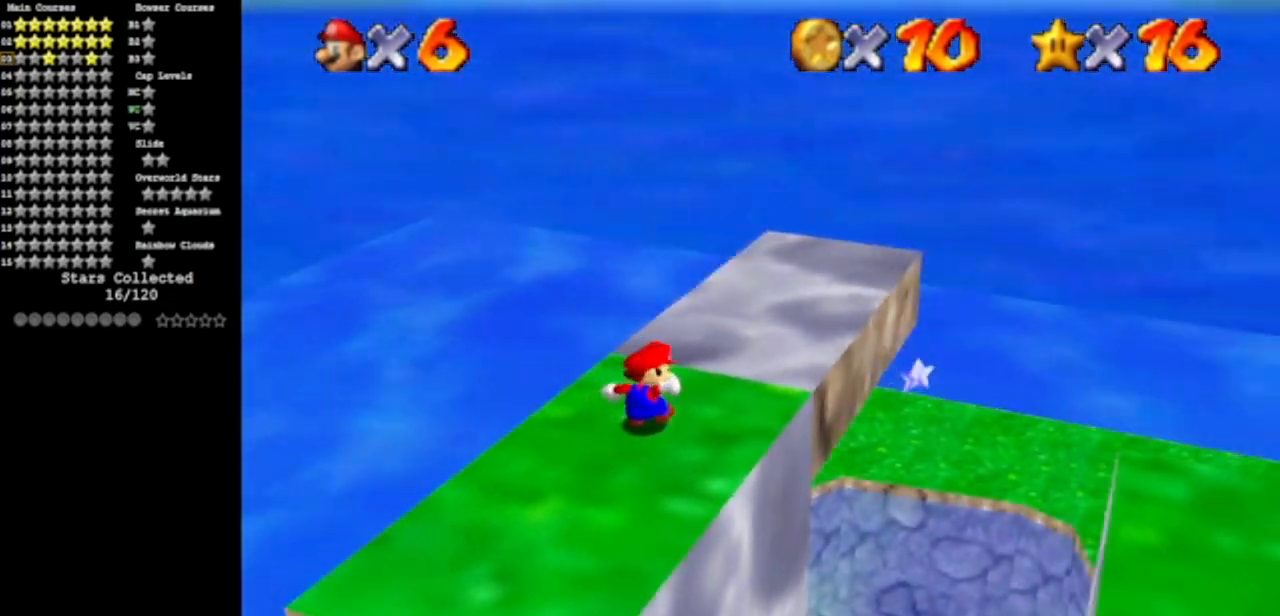
{"buttons": ["C_LEFT"], "left_stick": "up", "events": [[67, "left_stick", "up"], [184, "left_stick", "center"], [384, "left_stick", "up"], [467, "C_LEFT", "down"]]}
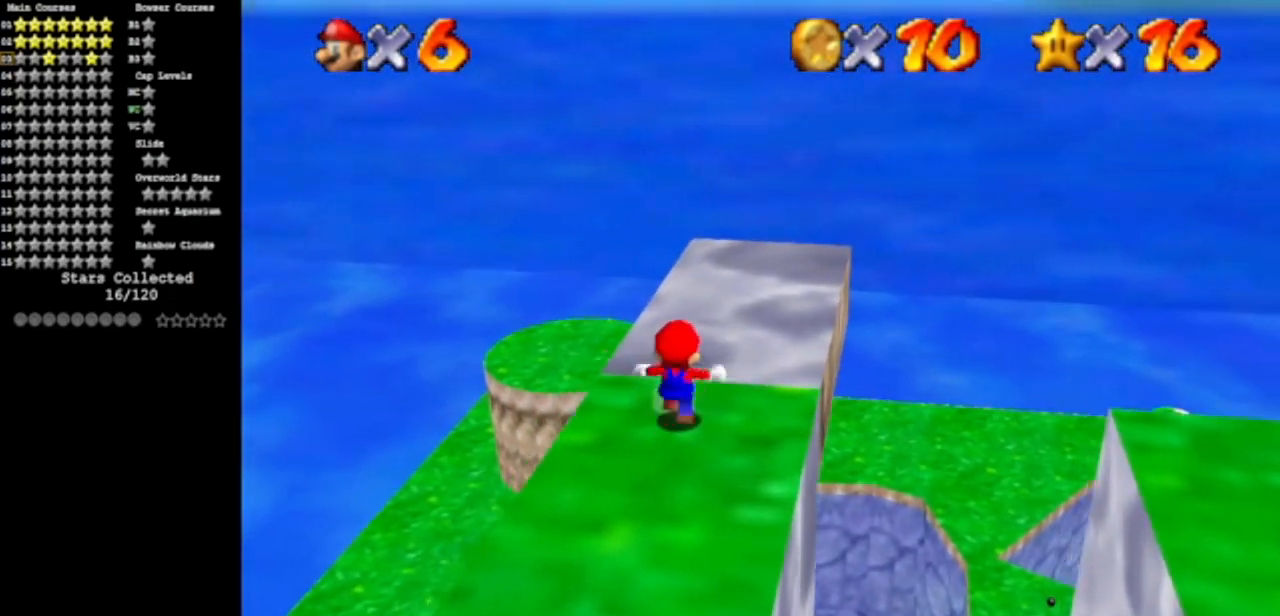
{"buttons": ["A"], "left_stick": "up", "events": [[16, "C_DOWN", "down"], [133, "C_LEFT", "up"], [183, "C_DOWN", "up"], [217, "C_LEFT", "down"], [317, "C_LEFT", "up"], [417, "A", "down"]]}
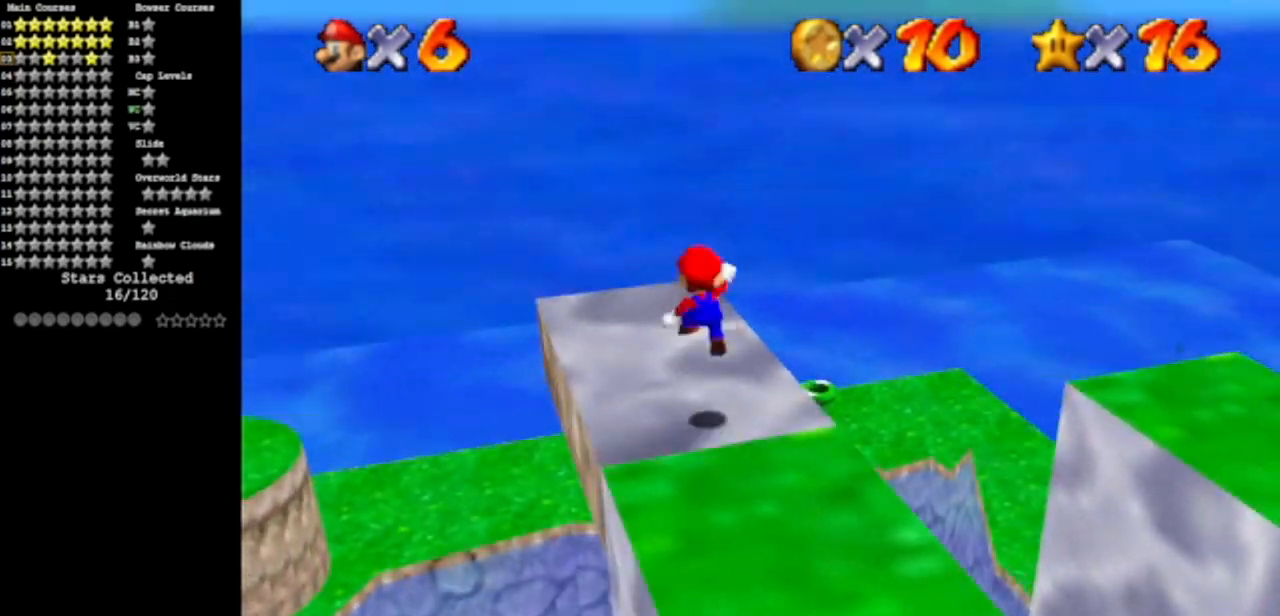
{"buttons": [], "left_stick": "left", "events": [[34, "A", "up"], [34, "left_stick", "up-left"], [117, "C_DOWN", "down"], [117, "C_LEFT", "down"], [384, "left_stick", "center"], [434, "C_DOWN", "up"], [434, "C_LEFT", "up"], [484, "left_stick", "left"]]}
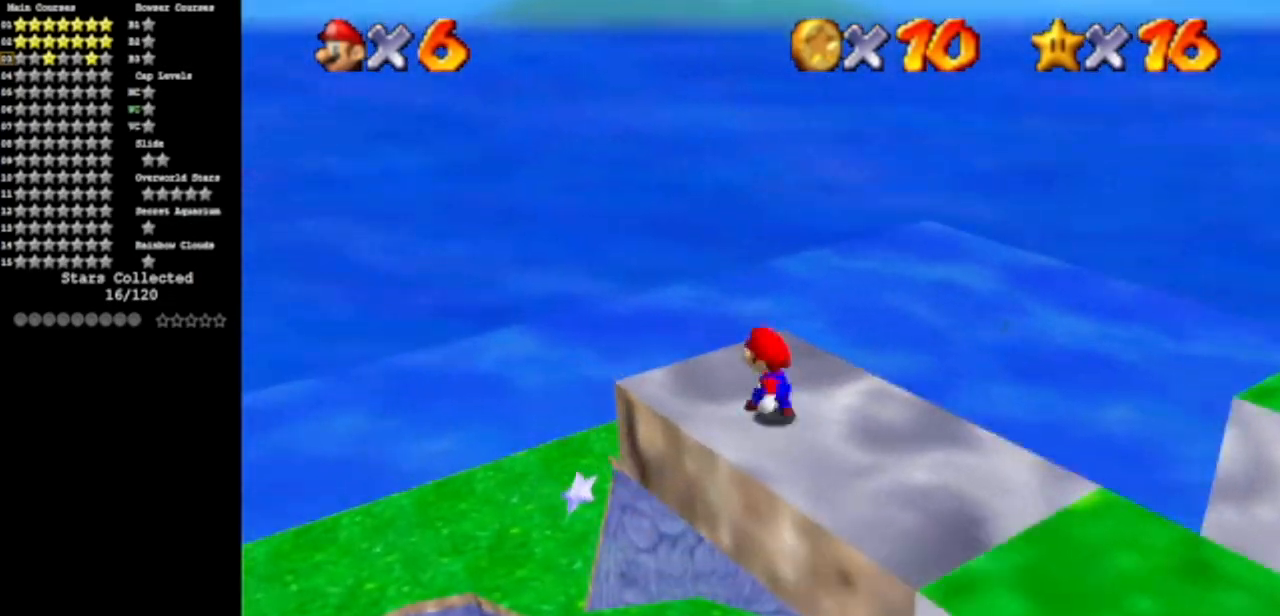
{"buttons": ["C_LEFT"], "left_stick": "up", "events": [[16, "A", "down"], [83, "A", "up"], [217, "left_stick", "up-left"], [250, "C_DOWN", "down"], [250, "C_LEFT", "down"], [383, "C_DOWN", "up"], [417, "C_LEFT", "up"], [433, "left_stick", "up"], [467, "C_LEFT", "down"]]}
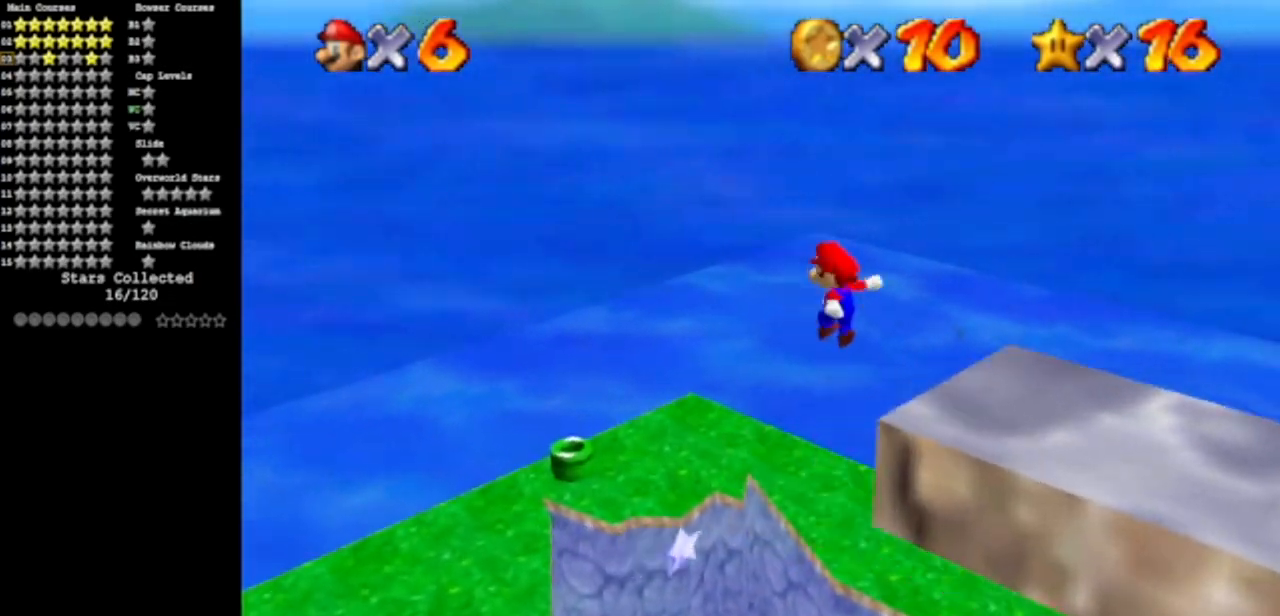
{"buttons": [], "left_stick": "up", "events": [[17, "C_DOWN", "down"], [151, "C_DOWN", "up"], [201, "C_LEFT", "up"], [267, "B", "down"], [384, "B", "up"]]}
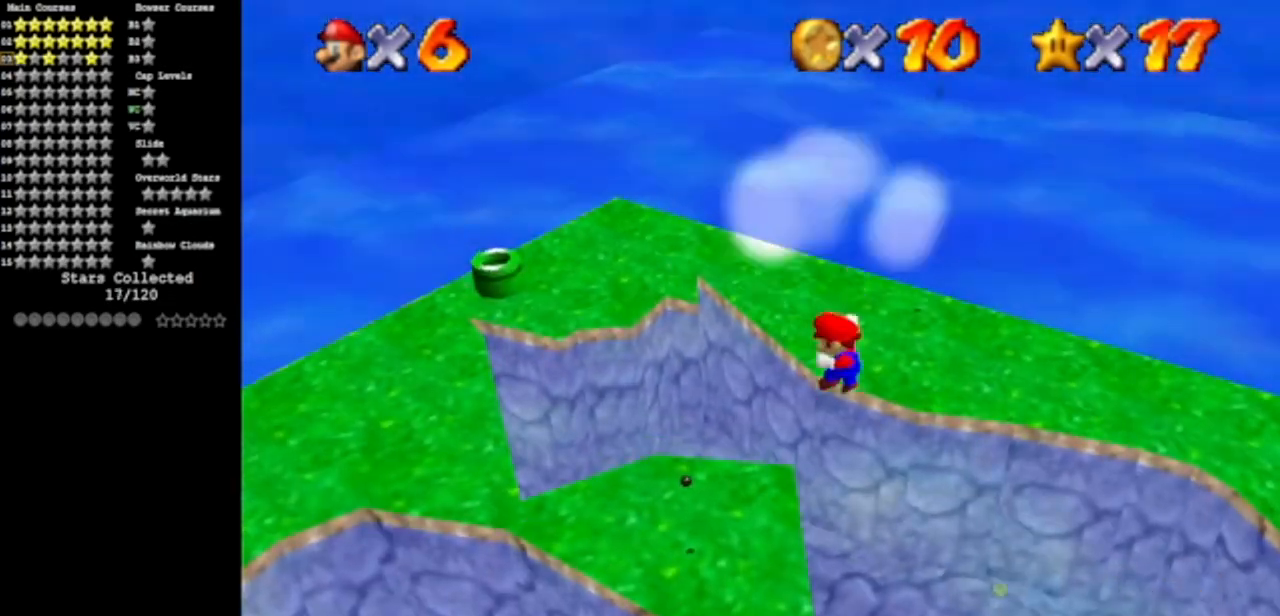
{"buttons": [], "left_stick": "up", "events": []}
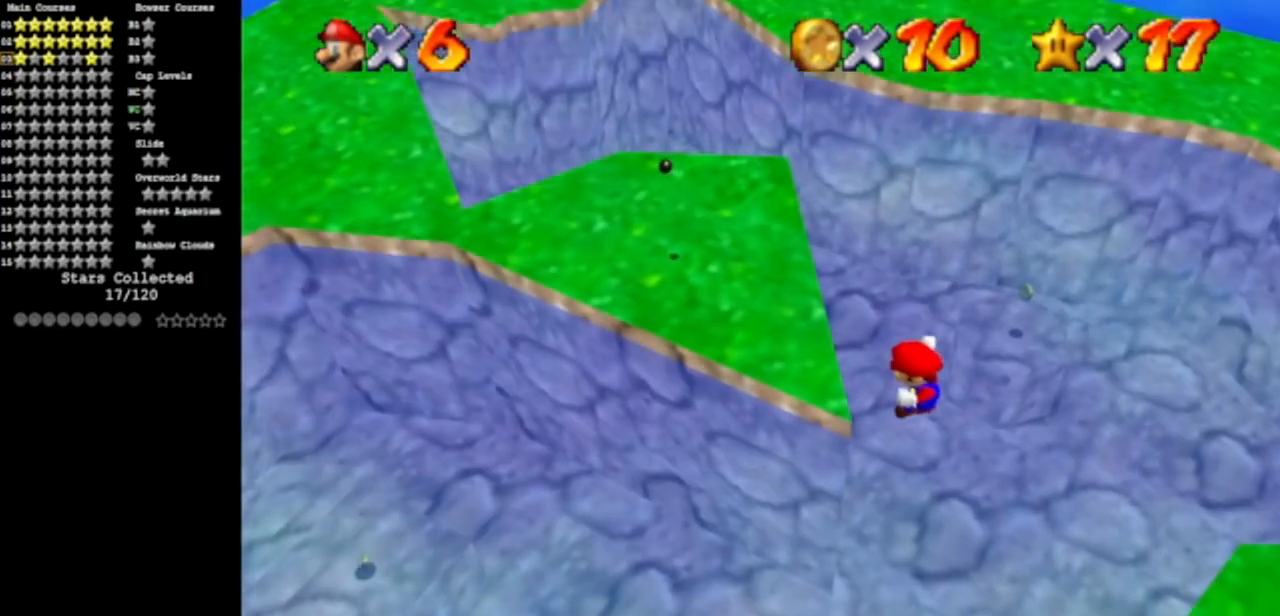
{"buttons": [], "left_stick": "up", "events": []}
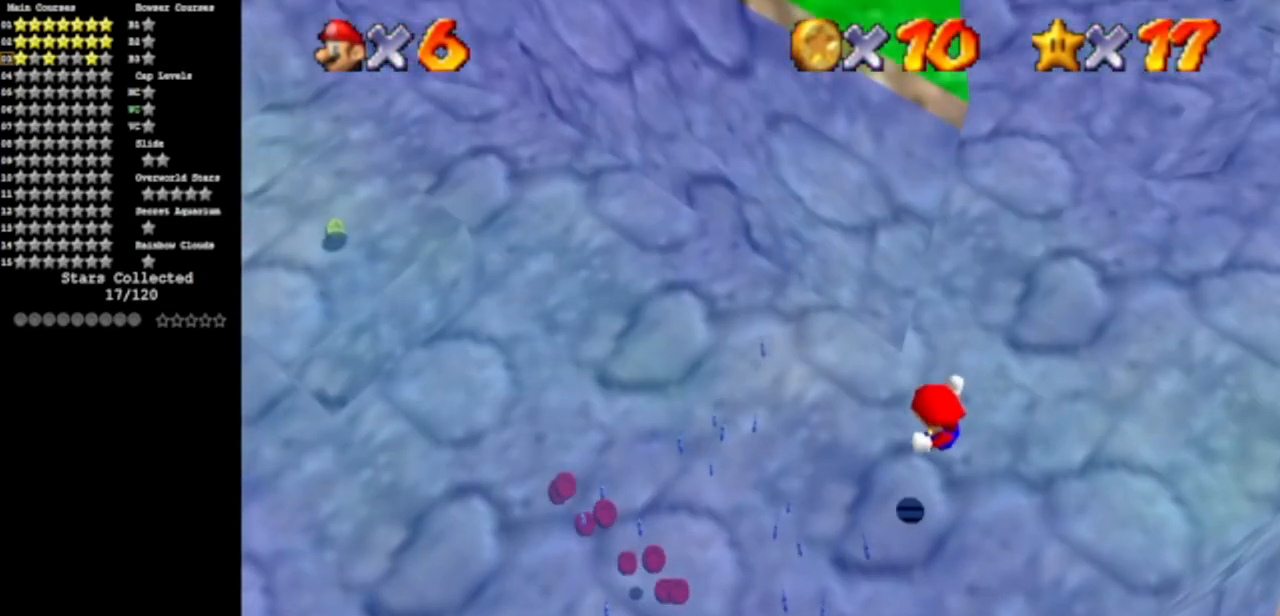
{"buttons": [], "left_stick": "up", "events": []}
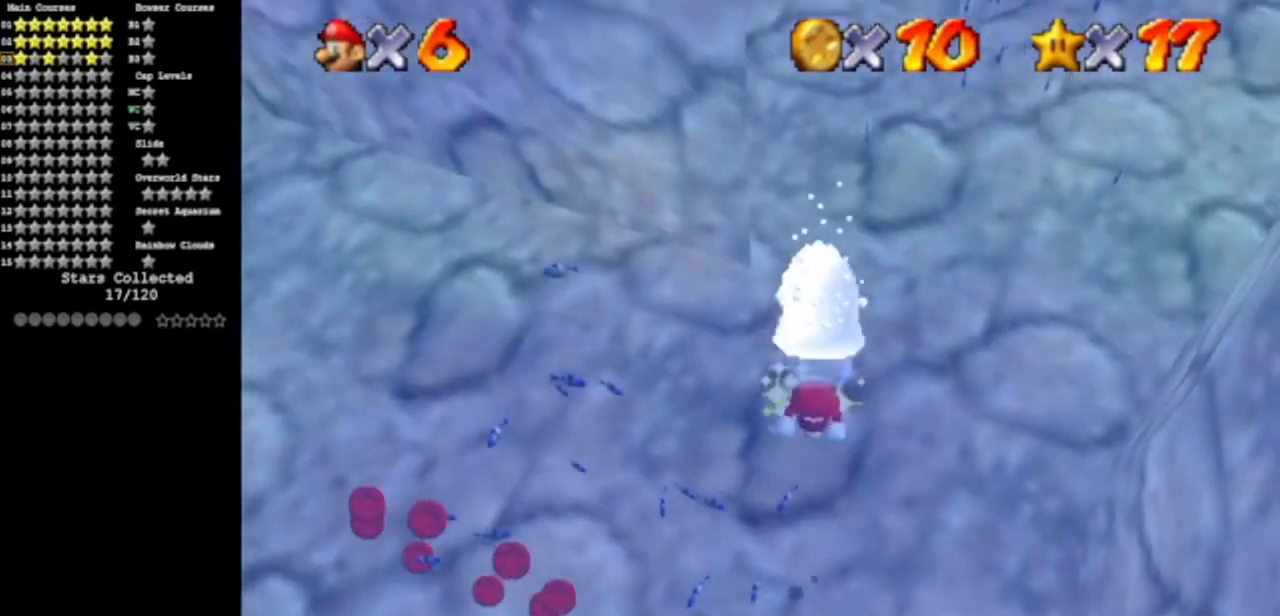
{"buttons": [], "left_stick": "center", "events": [[67, "left_stick", "center"]]}